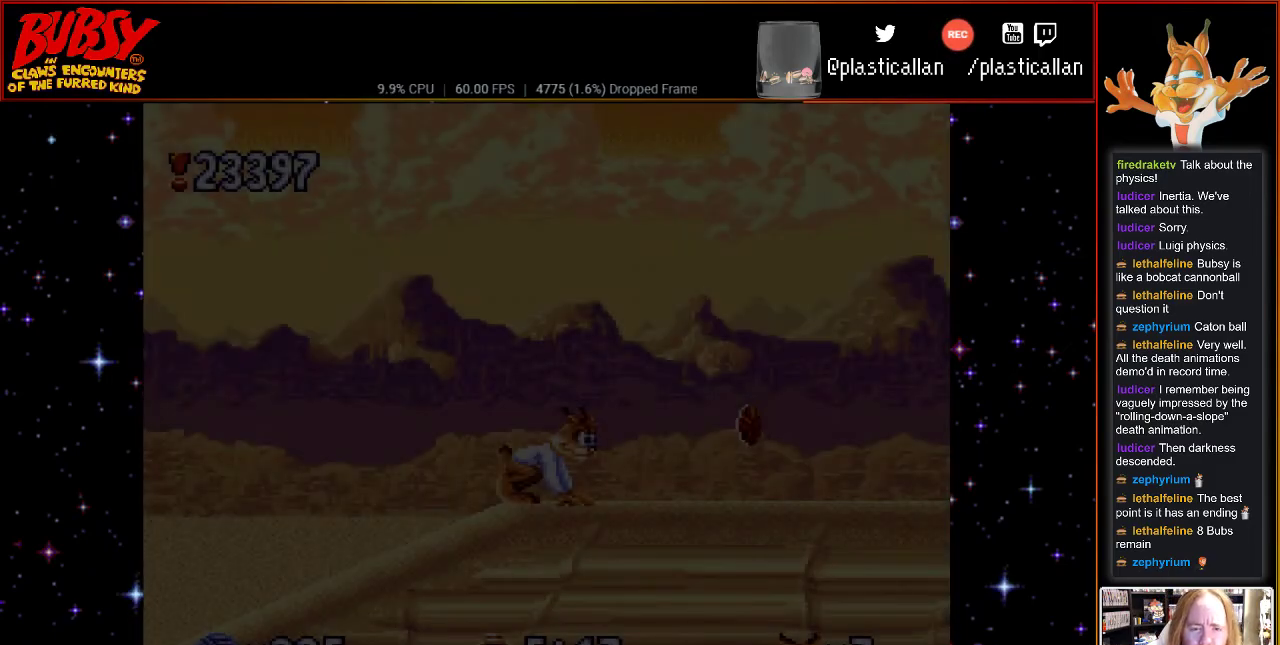
Gameplay with a controller (Nintendo layout); each line is a JSON object with the inputs held at the frame after it. "events" lists button and stick changes between this image and that frame as [ms after this image, input, new state], when the widget could be followed in between. Not read: L1 L3 R1 R3.
{"buttons": ["DPAD_RIGHT"], "events": [[217, "DPAD_RIGHT", "down"]]}
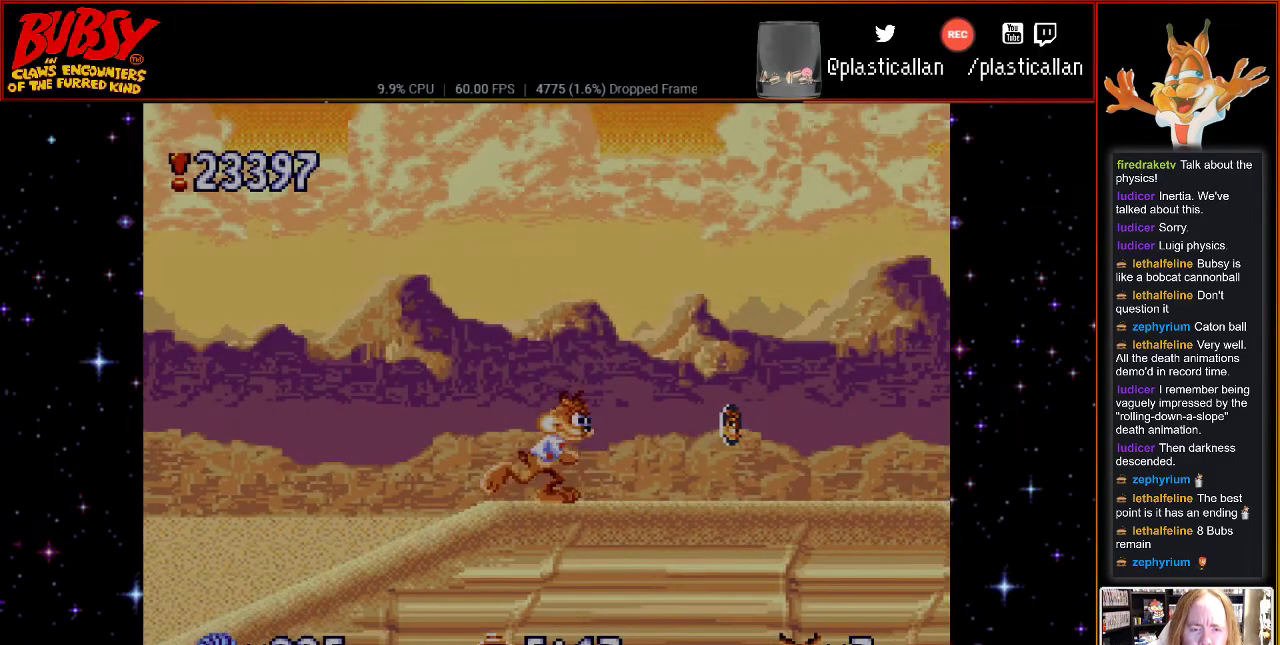
{"buttons": ["DPAD_RIGHT"], "events": []}
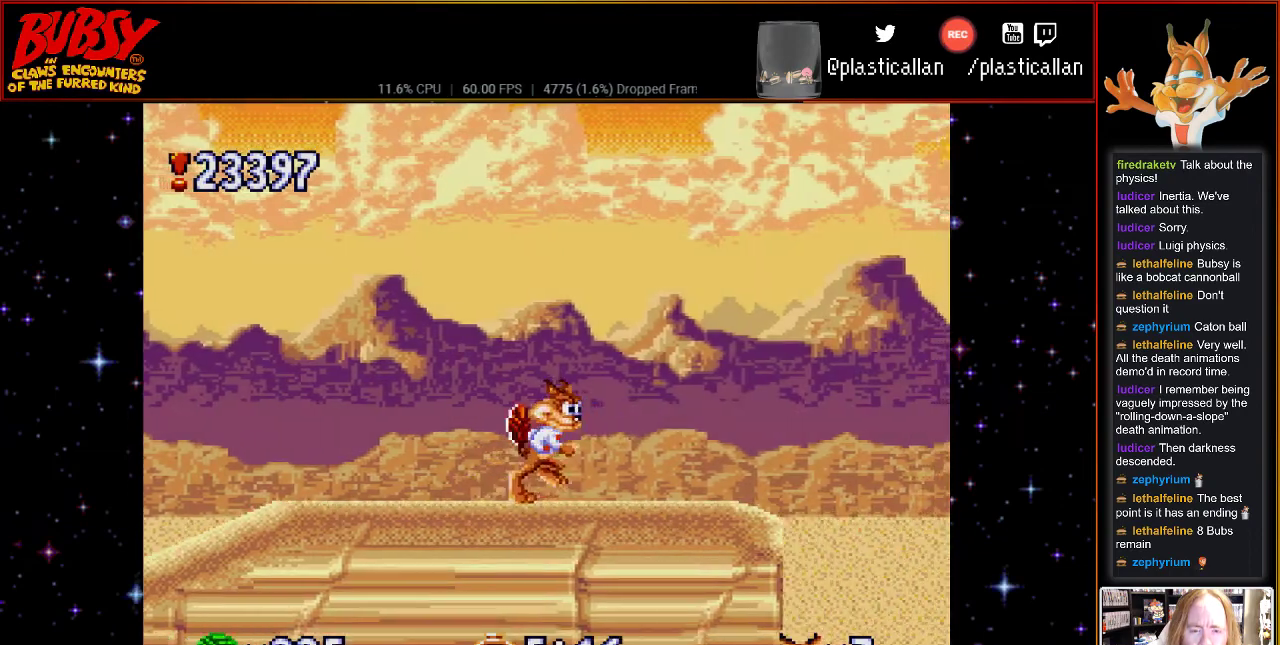
{"buttons": ["DPAD_RIGHT"], "events": [[250, "B", "down"], [367, "B", "up"]]}
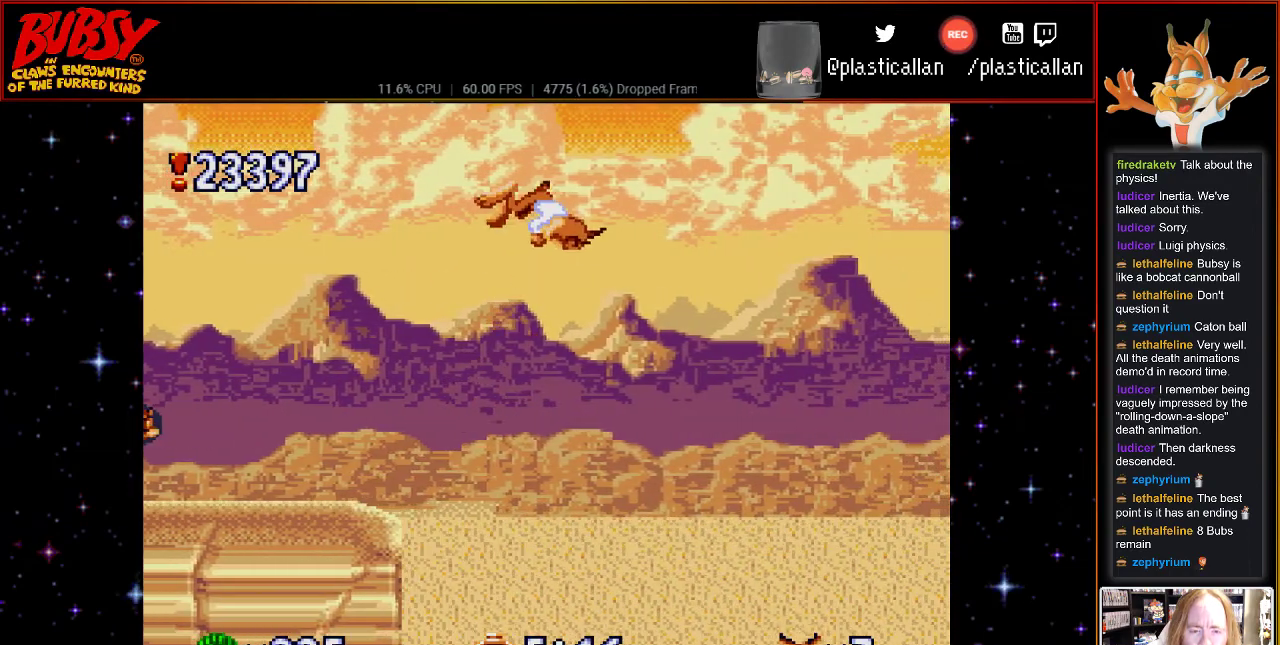
{"buttons": ["DPAD_RIGHT"], "events": []}
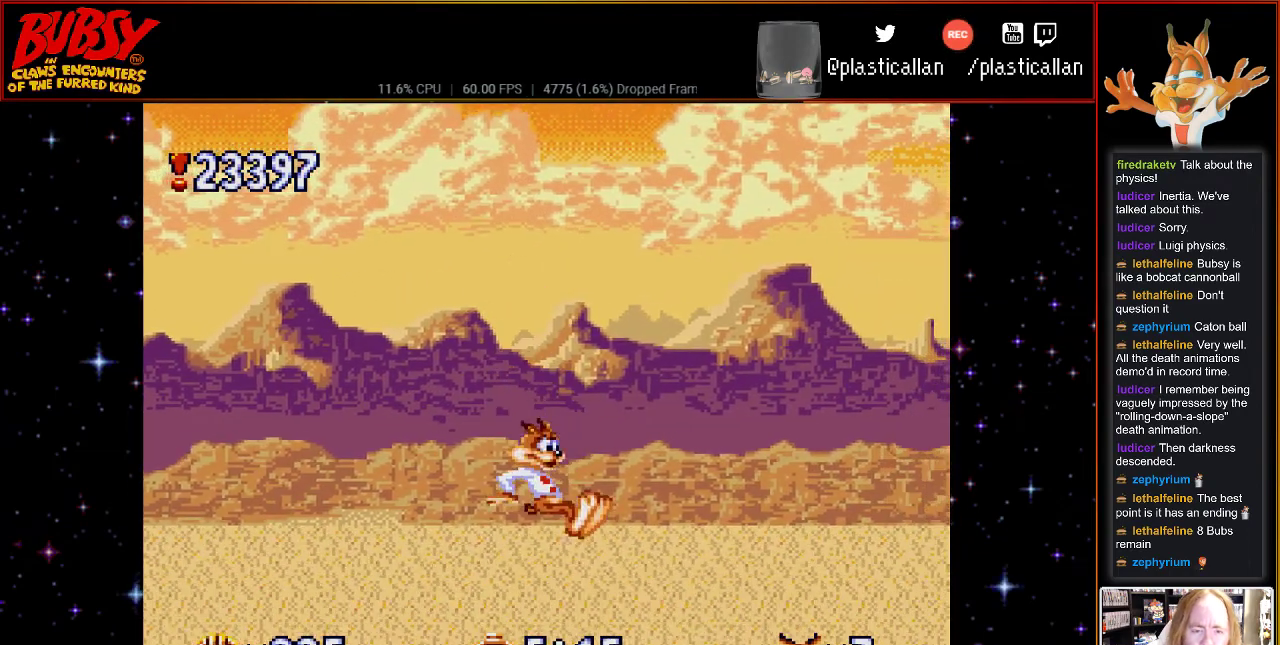
{"buttons": [], "events": [[283, "DPAD_RIGHT", "up"]]}
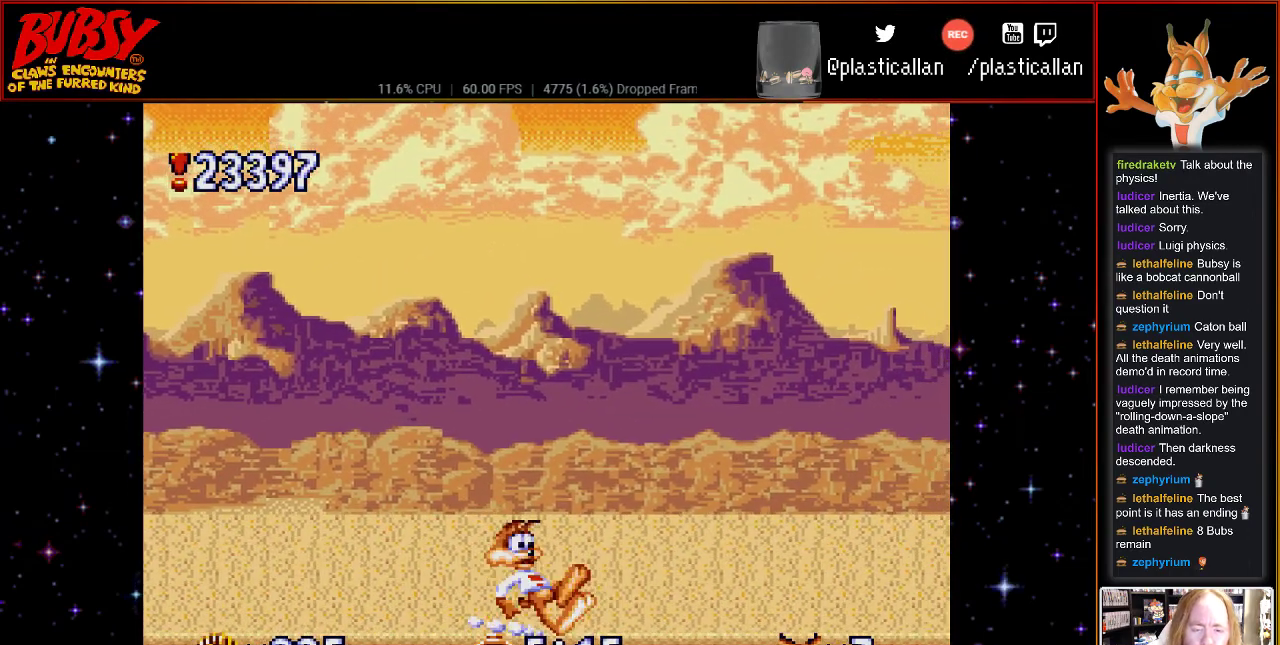
{"buttons": ["DPAD_RIGHT"], "events": [[100, "DPAD_RIGHT", "down"]]}
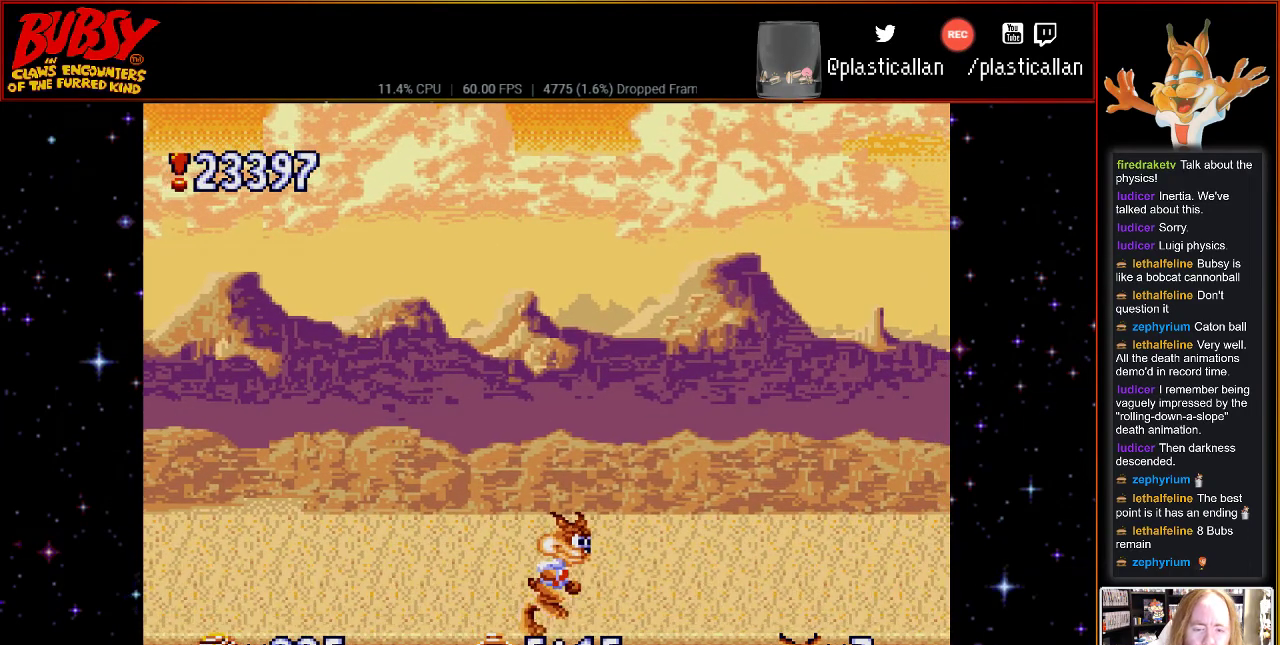
{"buttons": ["DPAD_LEFT"], "events": [[350, "DPAD_RIGHT", "up"], [467, "DPAD_LEFT", "down"]]}
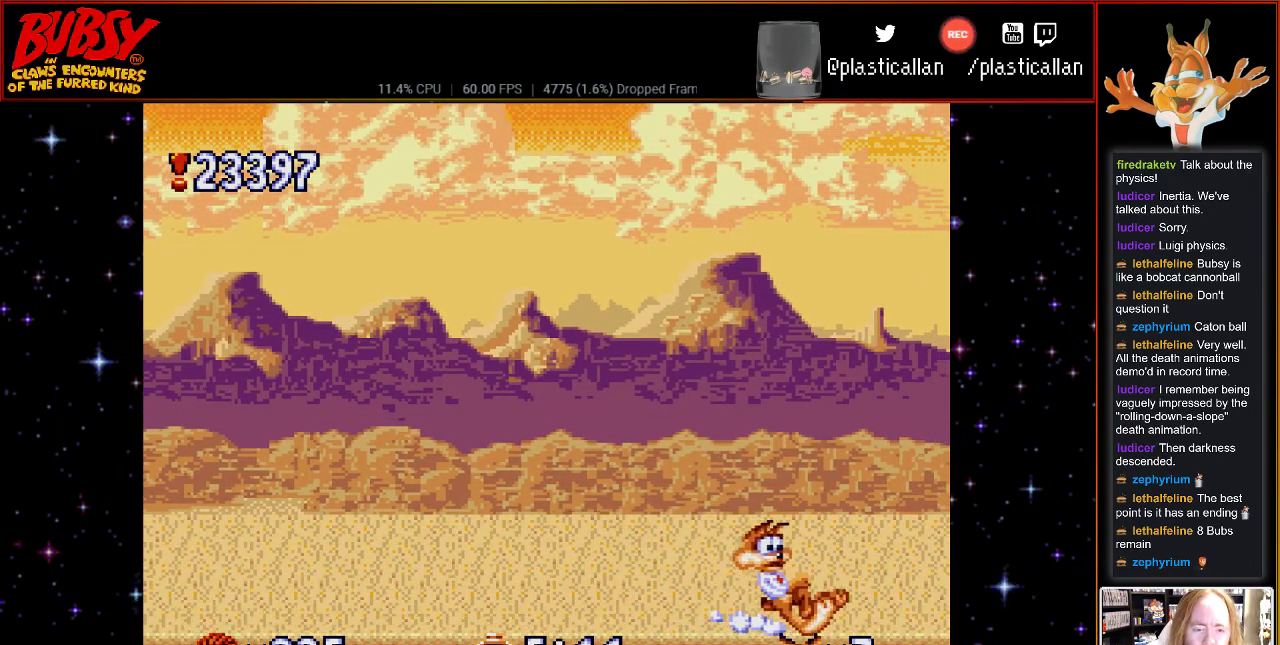
{"buttons": ["DPAD_LEFT"], "events": []}
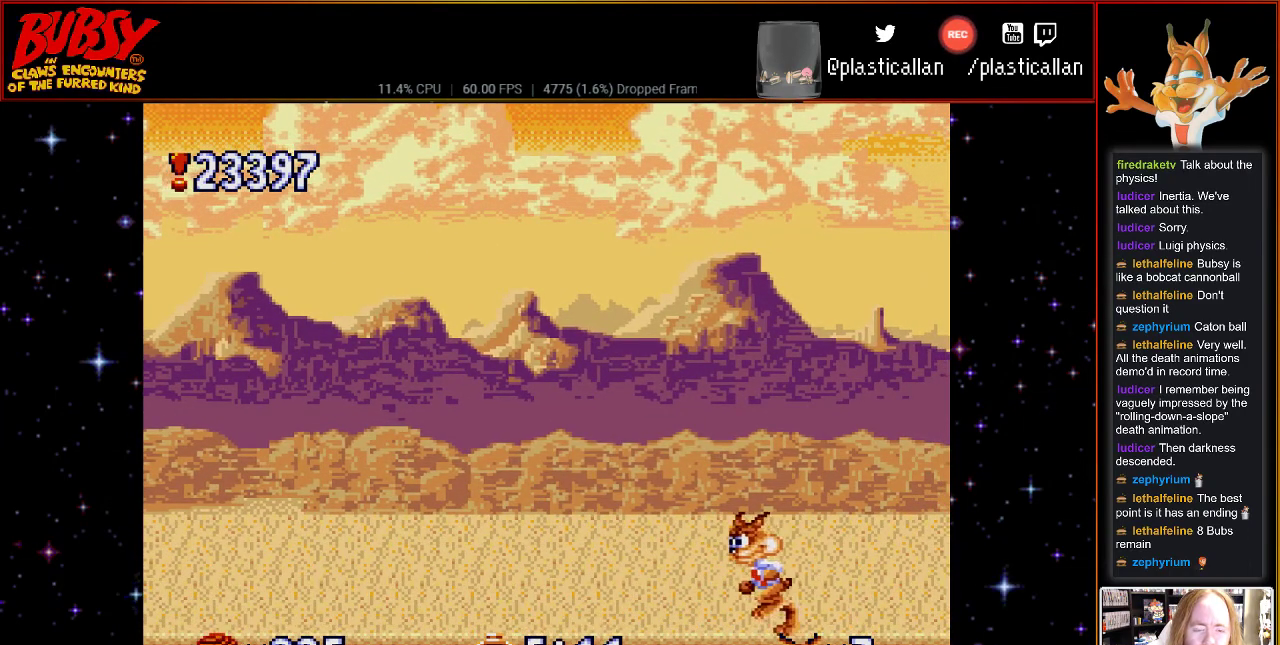
{"buttons": ["DPAD_LEFT"], "events": []}
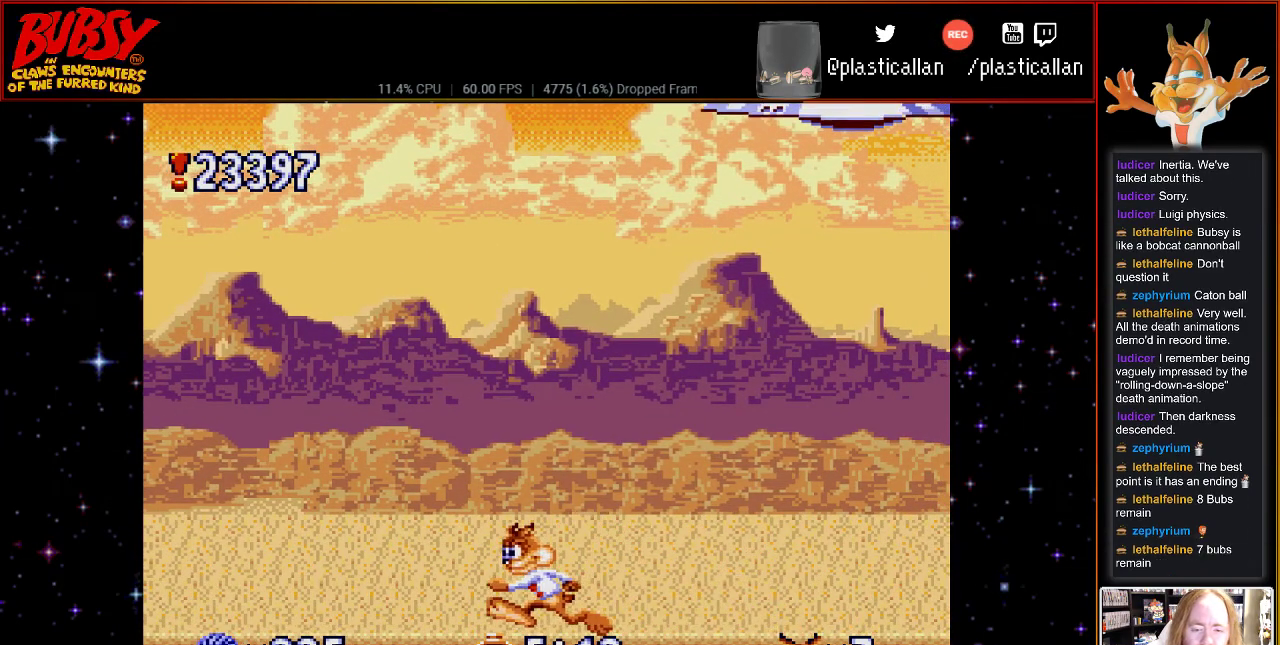
{"buttons": ["DPAD_RIGHT"], "events": [[350, "DPAD_LEFT", "up"], [433, "DPAD_RIGHT", "down"]]}
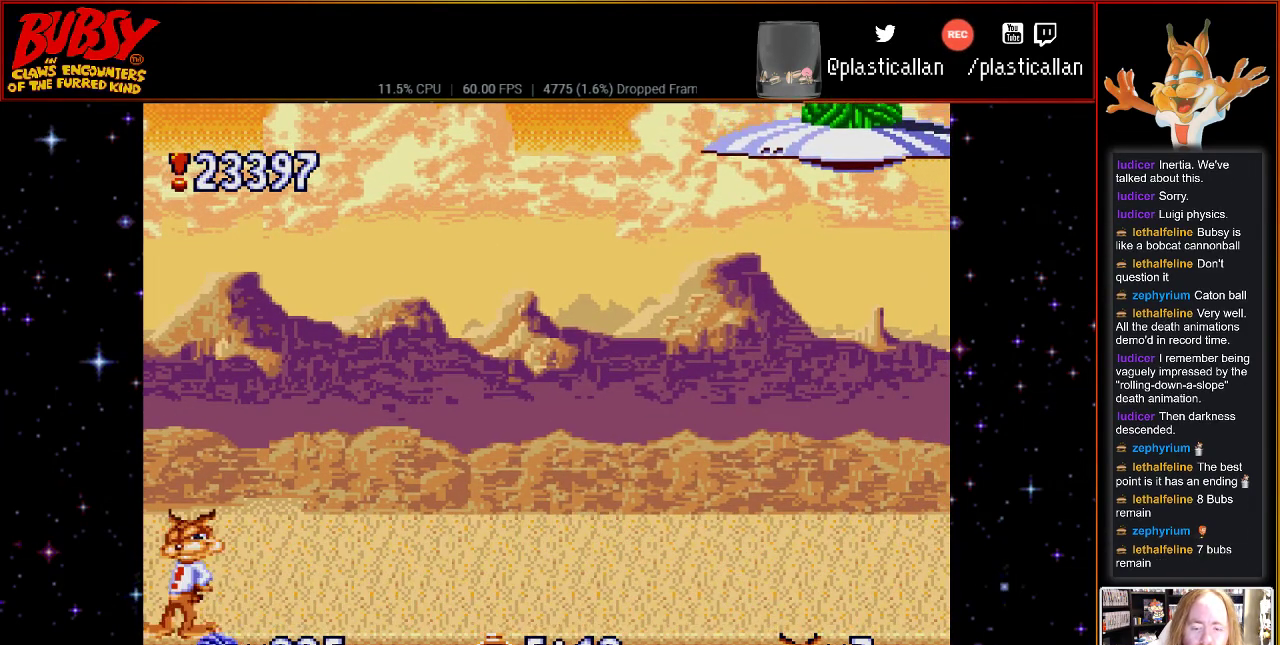
{"buttons": [], "events": [[117, "DPAD_RIGHT", "up"], [317, "DPAD_RIGHT", "down"], [433, "DPAD_RIGHT", "up"]]}
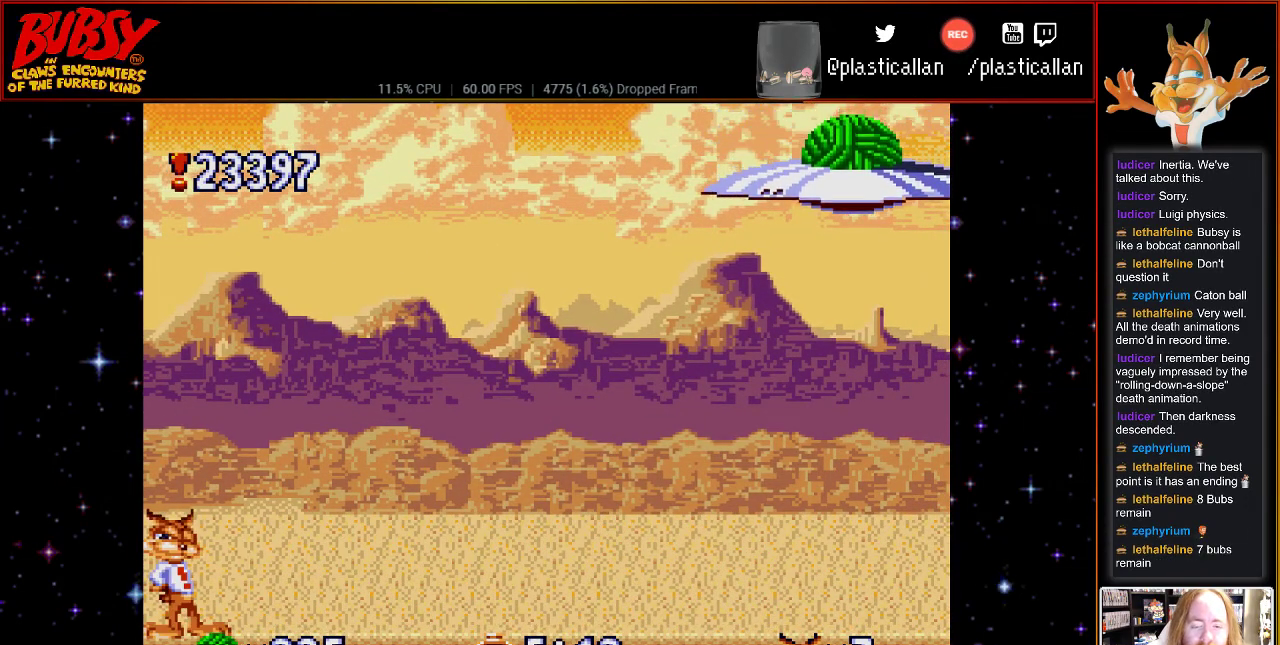
{"buttons": ["DPAD_RIGHT"], "events": [[317, "DPAD_RIGHT", "down"]]}
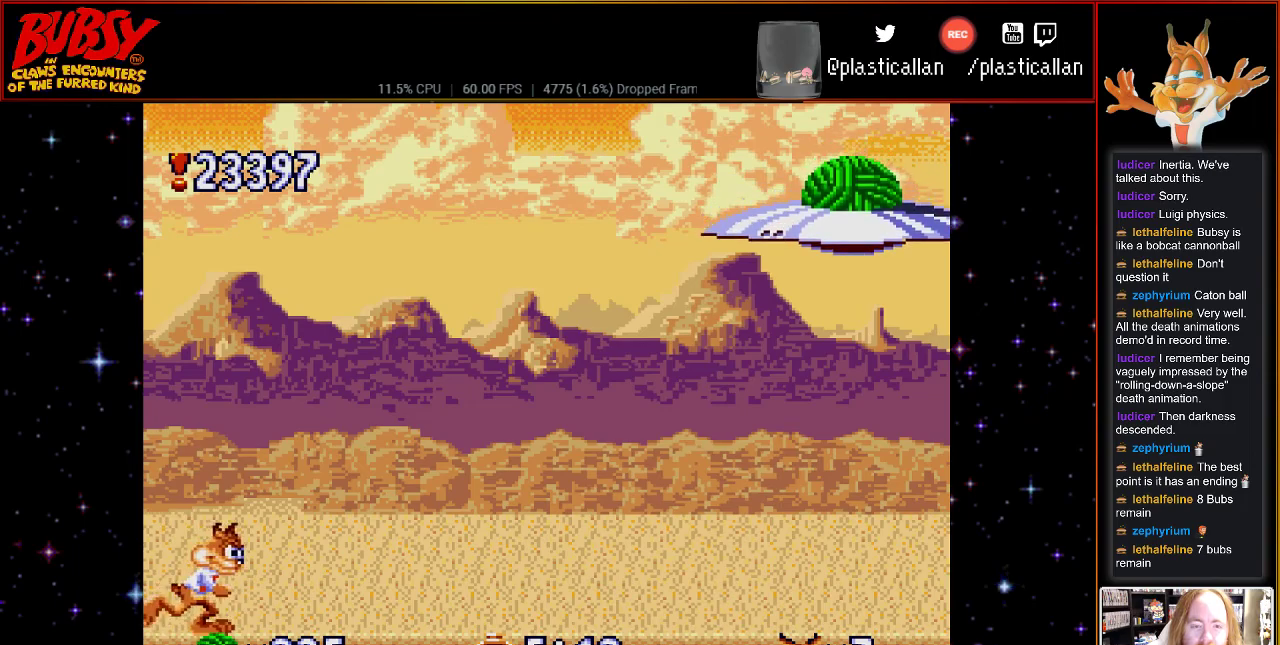
{"buttons": [], "events": [[217, "DPAD_RIGHT", "up"]]}
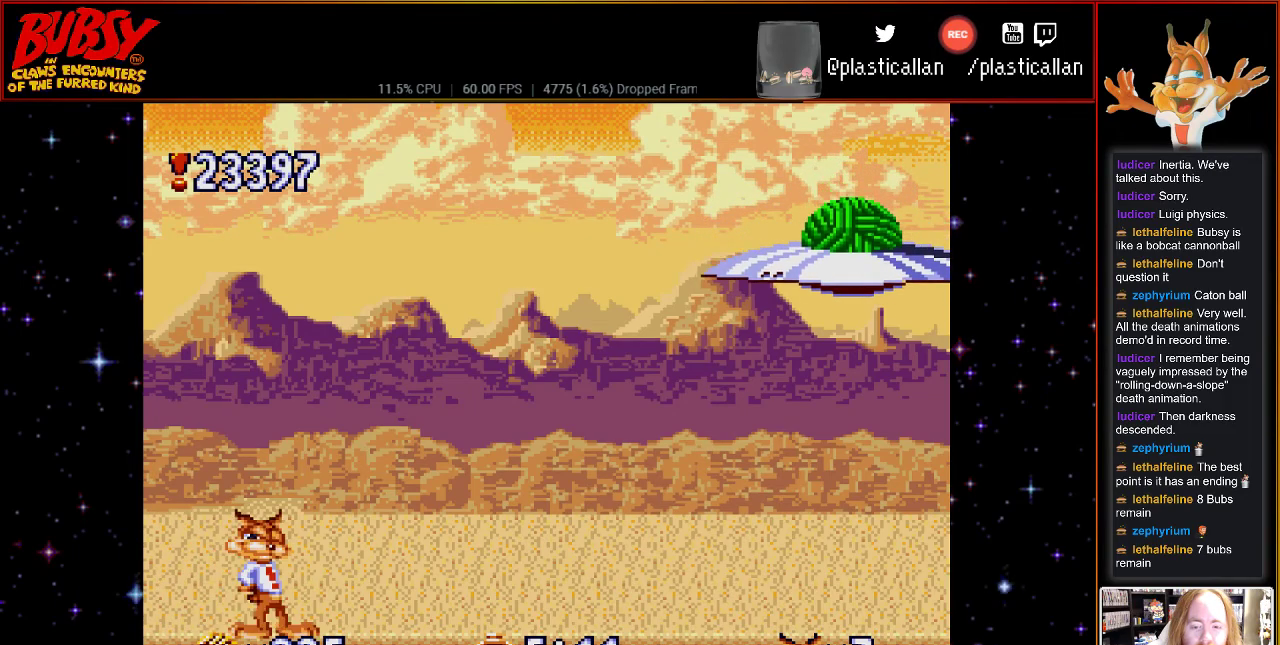
{"buttons": [], "events": []}
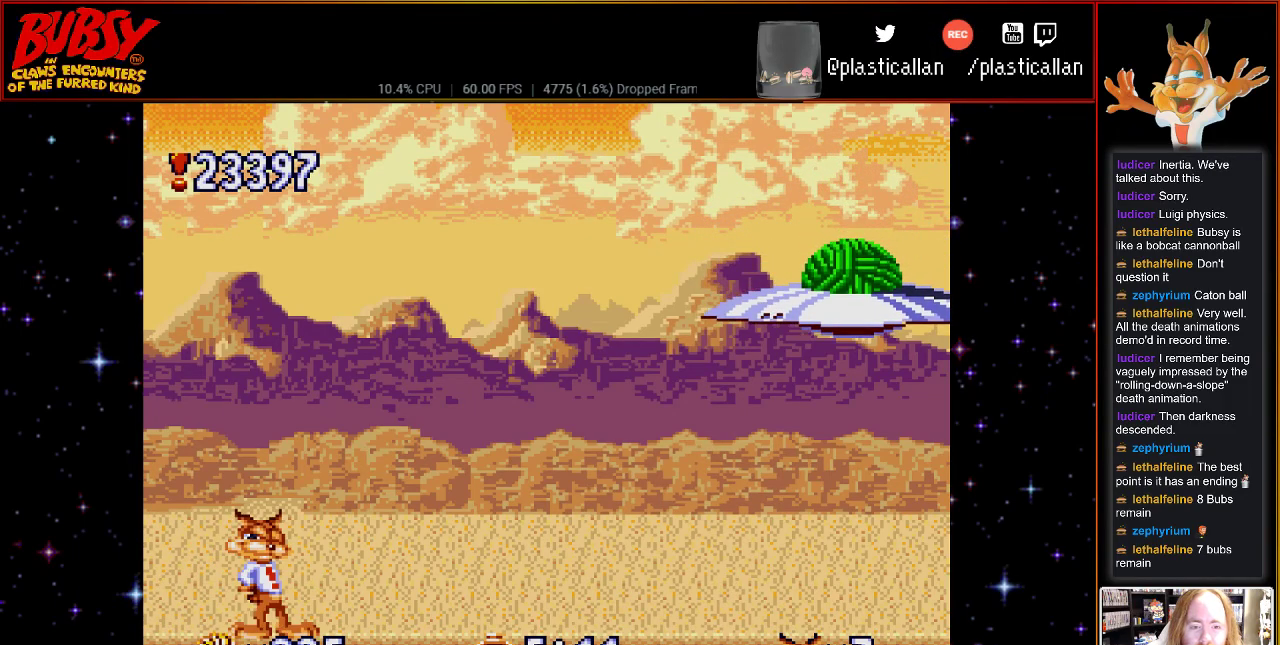
{"buttons": [], "events": [[50, "DPAD_LEFT", "down"], [283, "DPAD_LEFT", "up"], [400, "DPAD_RIGHT", "down"], [500, "DPAD_RIGHT", "up"]]}
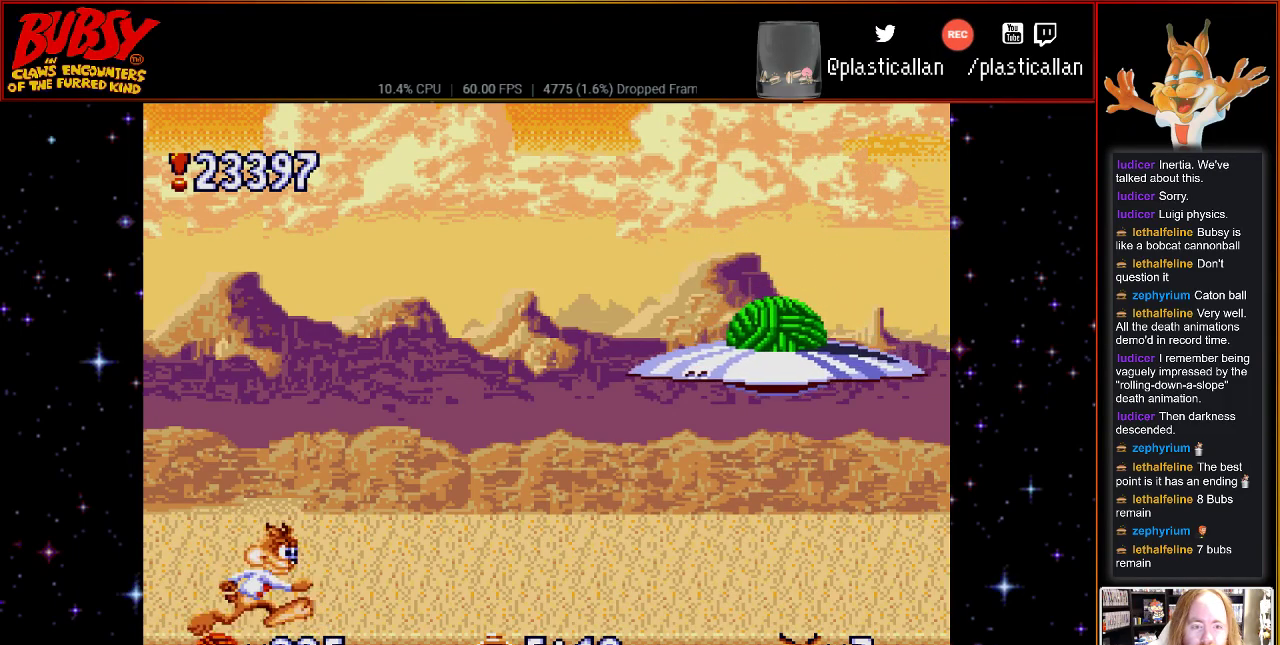
{"buttons": ["B", "DPAD_RIGHT"], "events": [[50, "B", "down"], [267, "DPAD_RIGHT", "down"]]}
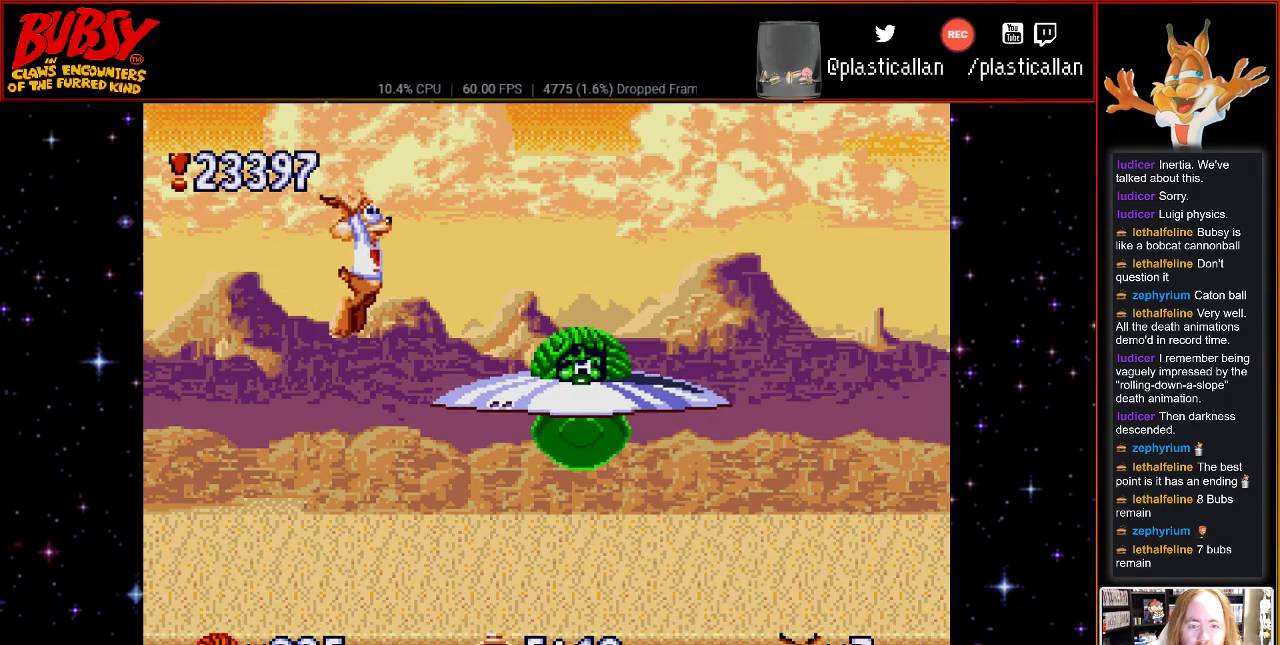
{"buttons": ["B"], "events": [[283, "DPAD_RIGHT", "up"]]}
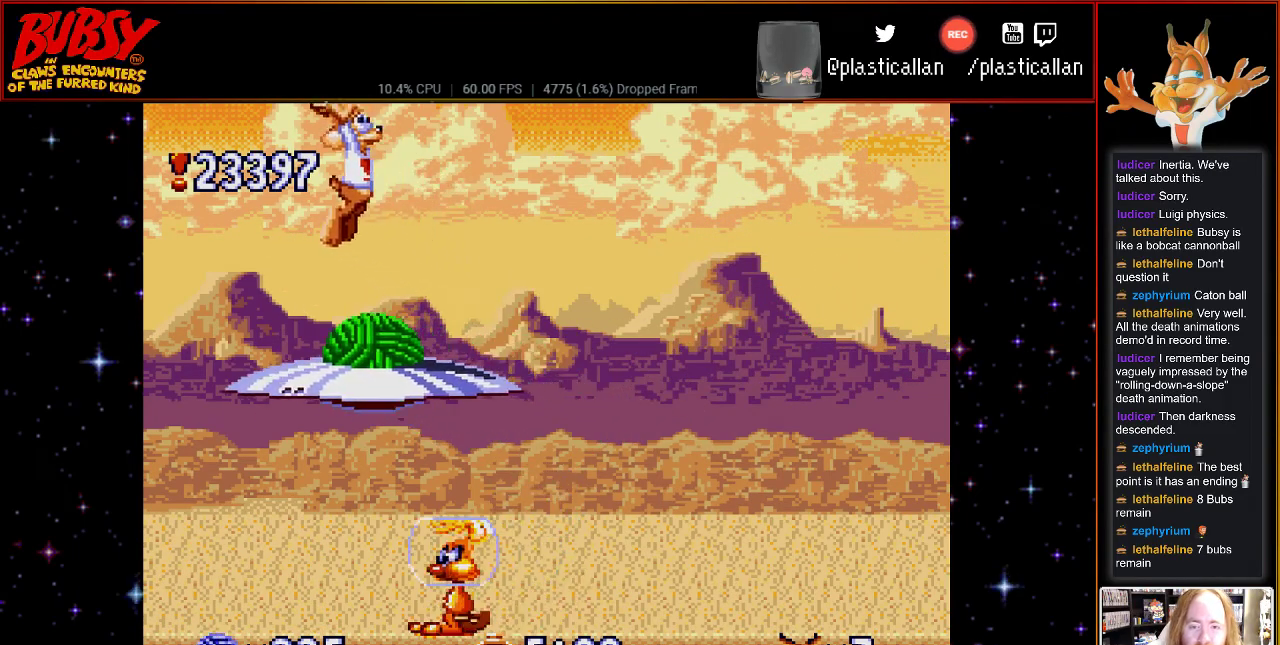
{"buttons": ["B", "DPAD_RIGHT"], "events": [[333, "DPAD_RIGHT", "down"]]}
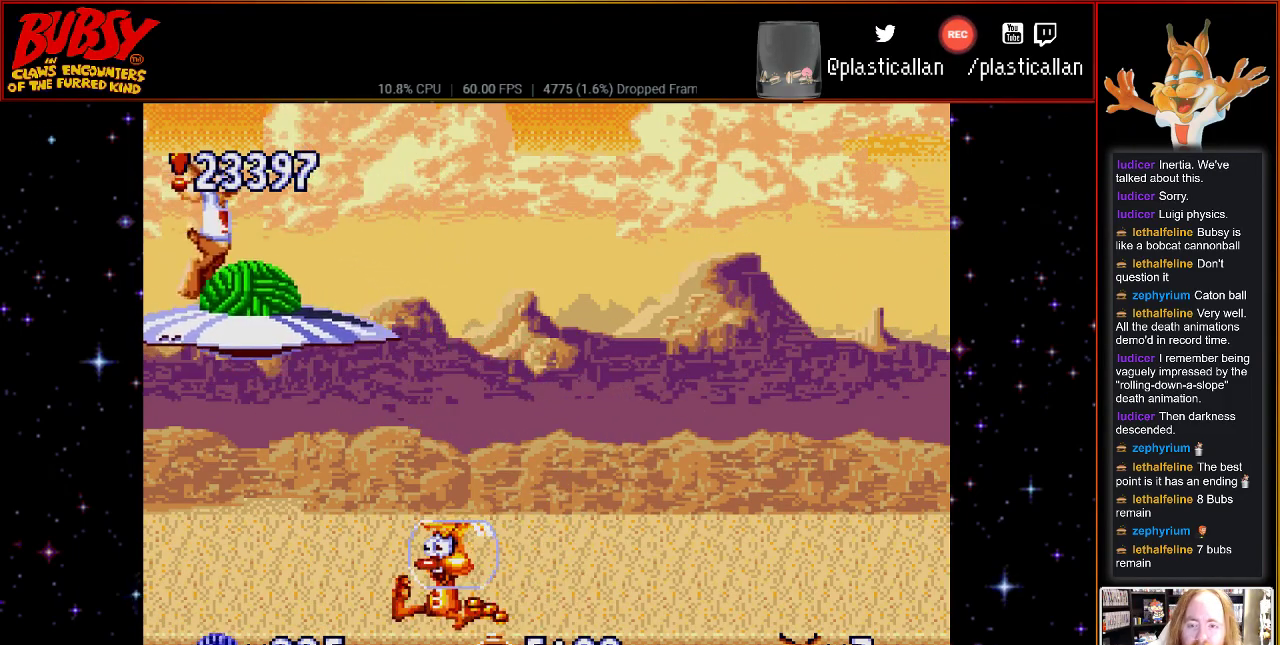
{"buttons": ["B"], "events": [[500, "DPAD_RIGHT", "up"]]}
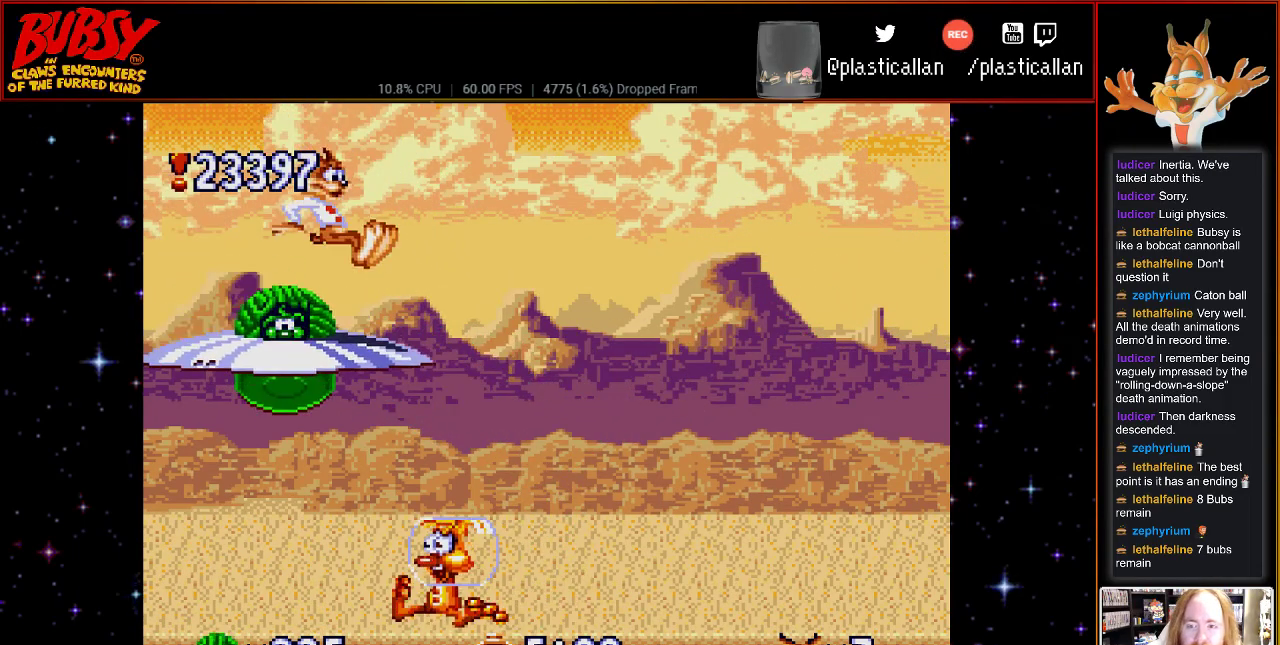
{"buttons": ["B", "DPAD_LEFT"], "events": [[217, "DPAD_RIGHT", "down"], [400, "DPAD_RIGHT", "up"], [467, "DPAD_LEFT", "down"]]}
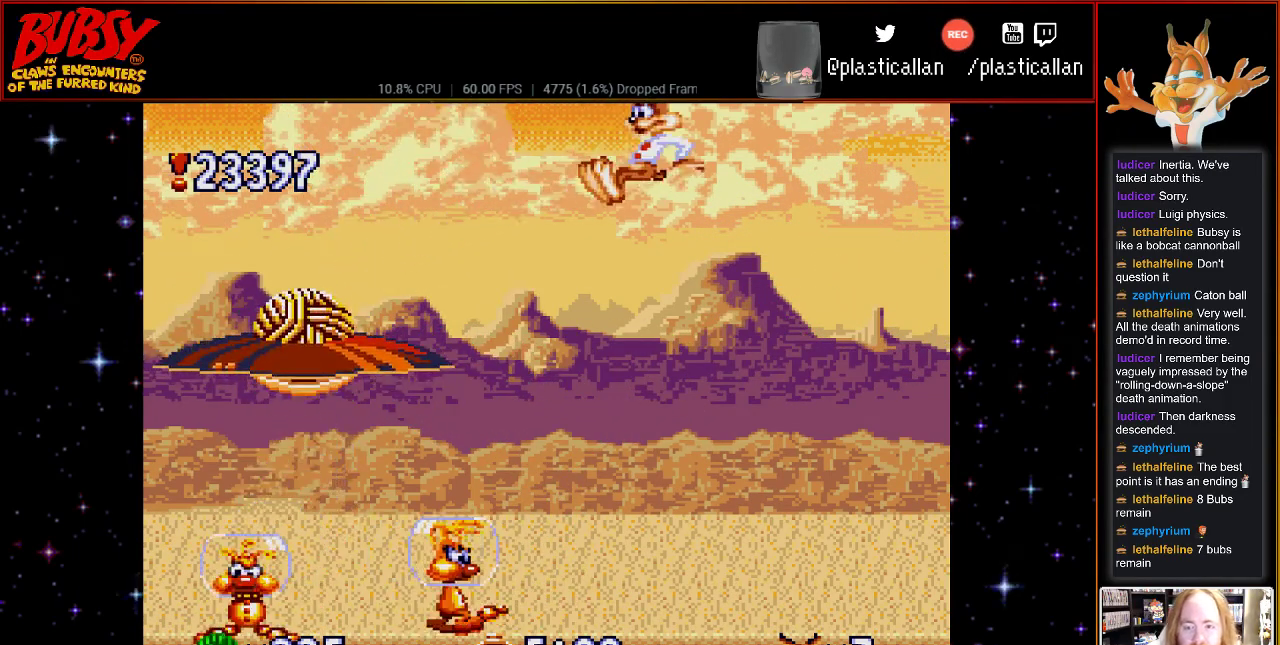
{"buttons": ["B", "Y", "DPAD_RIGHT"], "events": [[100, "Y", "down"], [367, "DPAD_UP", "down"], [400, "DPAD_LEFT", "up"], [433, "DPAD_RIGHT", "down"], [433, "DPAD_UP", "up"]]}
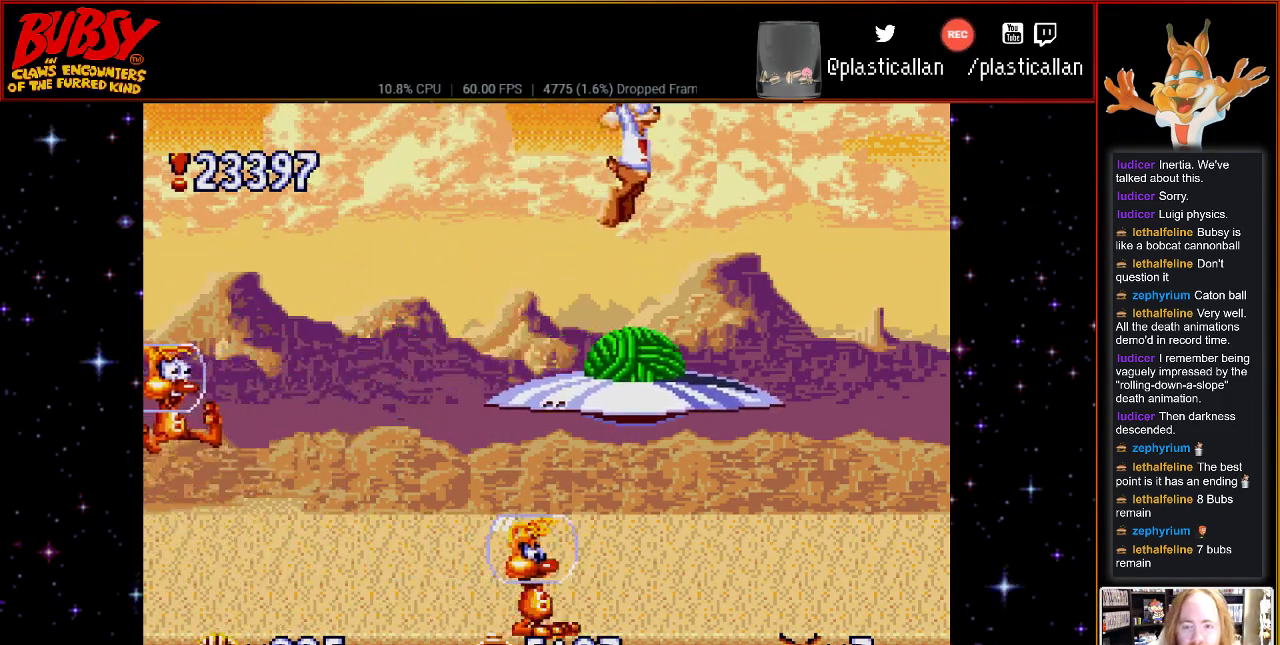
{"buttons": ["B", "Y", "DPAD_LEFT"], "events": [[350, "DPAD_DOWN", "down"], [367, "DPAD_DOWN", "up"], [367, "DPAD_LEFT", "down"], [367, "DPAD_RIGHT", "up"]]}
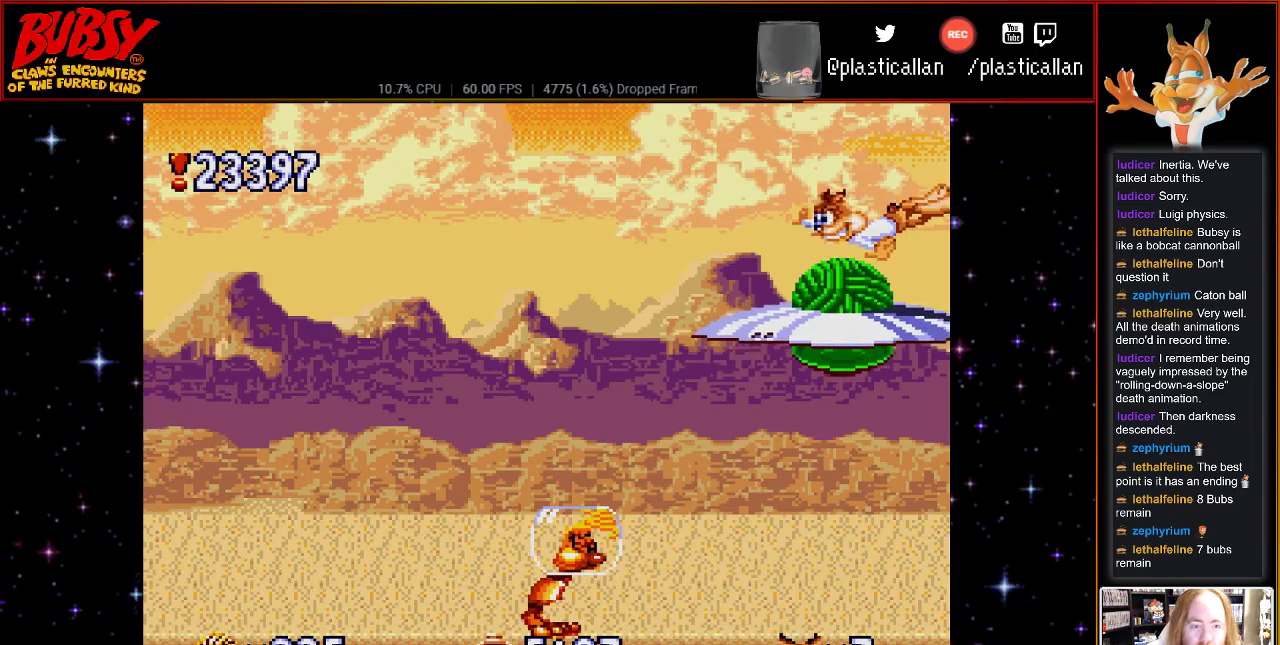
{"buttons": ["B", "Y", "DPAD_LEFT"], "events": []}
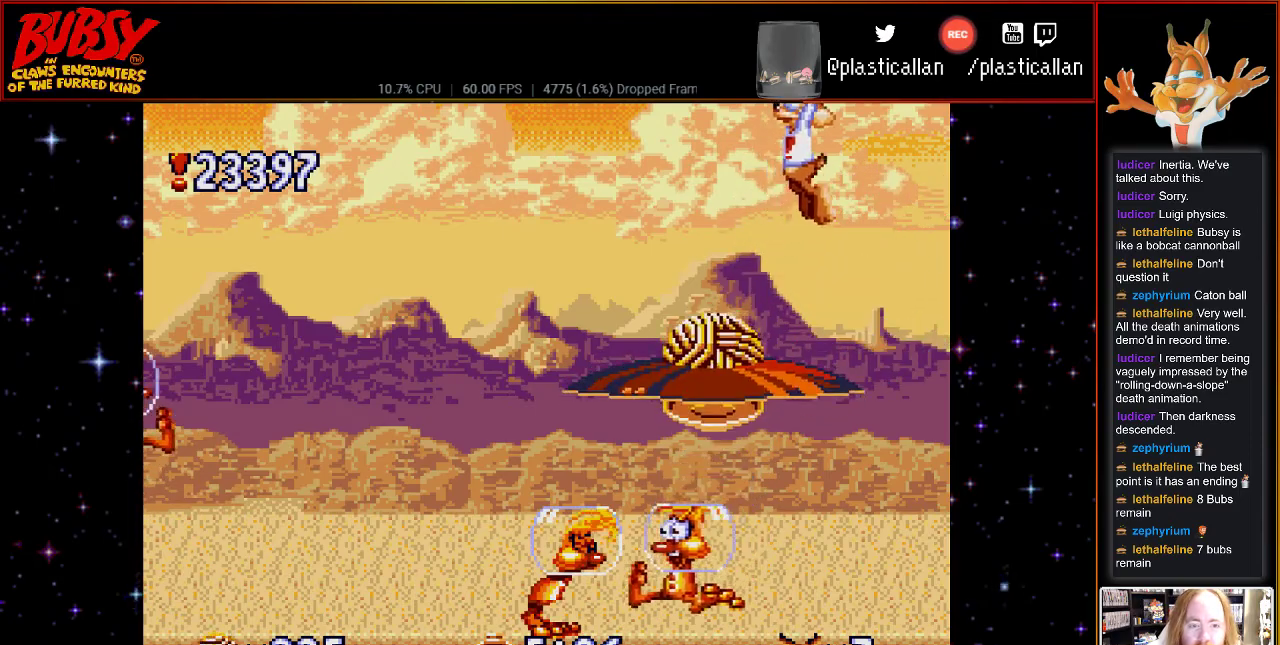
{"buttons": ["B", "Y", "DPAD_LEFT"], "events": []}